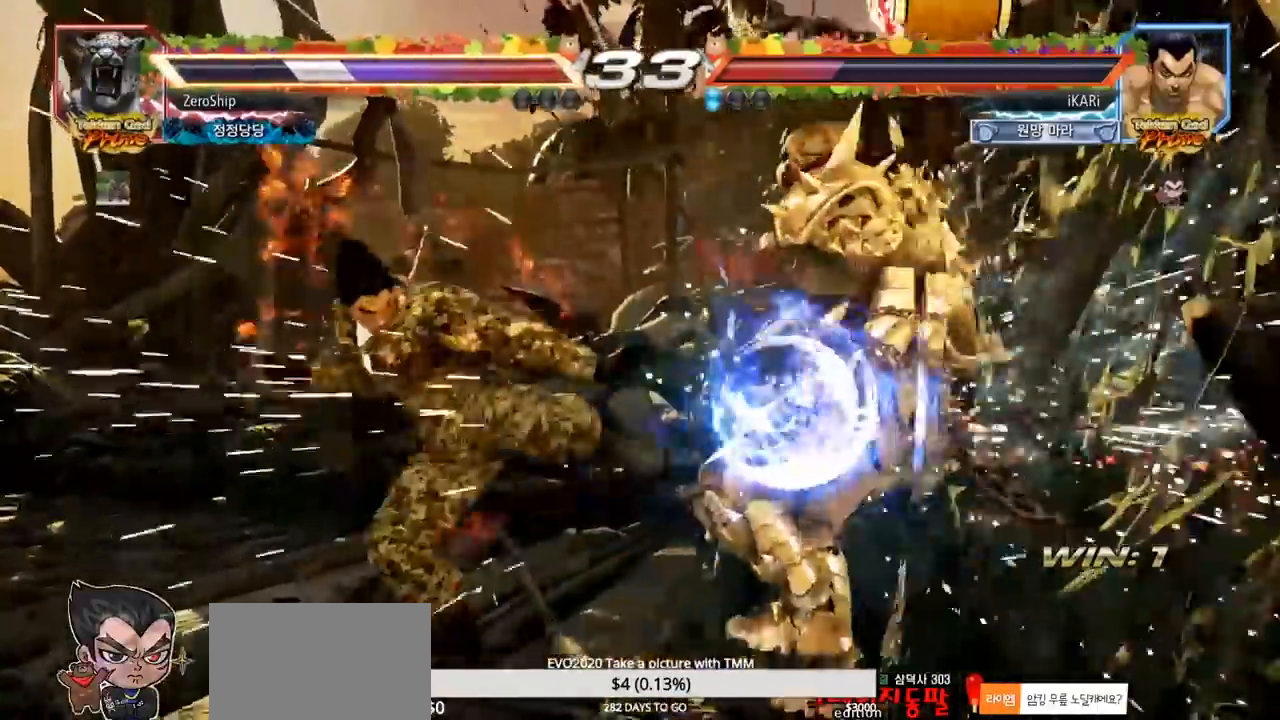
Gameplay with a controller (arcade stick); each line is a JSON object with the inputs held at the frame after it (dt_ms = milliseconds from this image to that frame). "events" lists button and stick changes between this image and that frame as [ms after this image, input, new state], when the widget could be followed in between. Not read: L3 R3.
{"dt_ms": 500, "buttons": [], "left_stick": "left", "events": [[117, "left_stick", "left"], [167, "left_stick", "center"], [300, "left_stick", "left"]]}
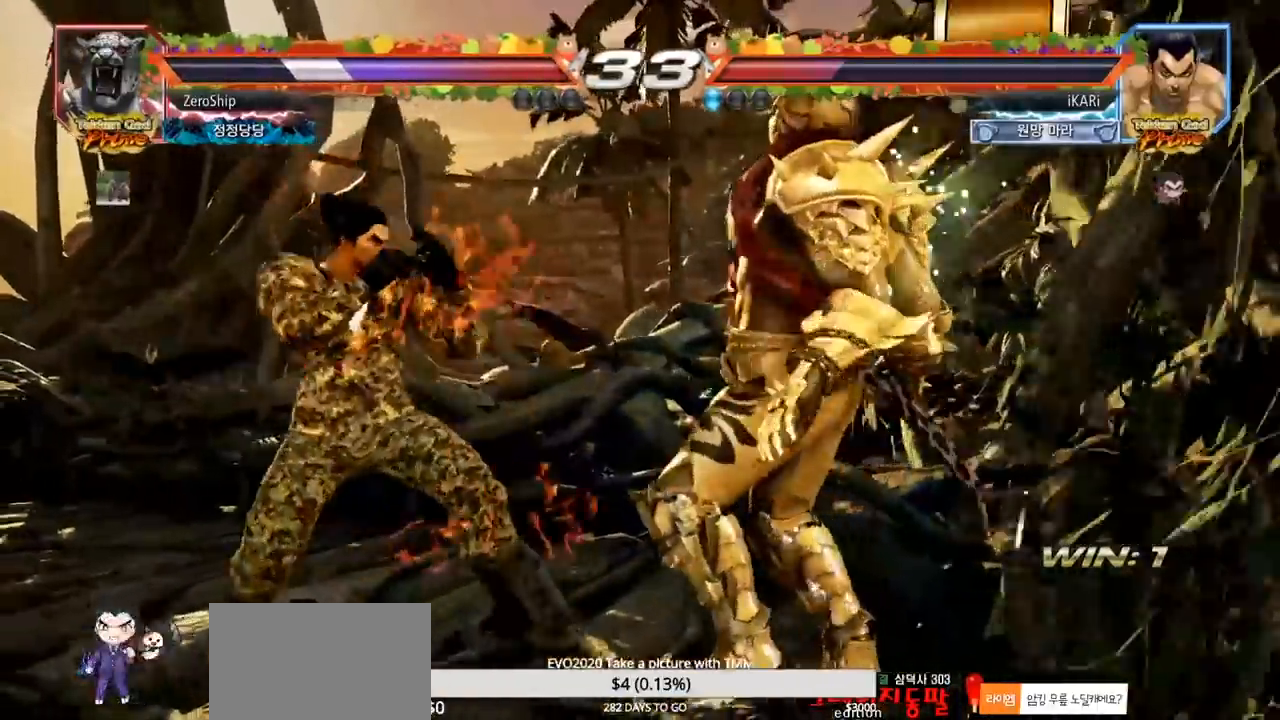
{"dt_ms": 500, "buttons": [], "left_stick": "center", "events": [[50, "CROSS", "down"], [100, "CROSS", "up"], [133, "SQUARE", "down"], [183, "SQUARE", "up"], [450, "left_stick", "center"]]}
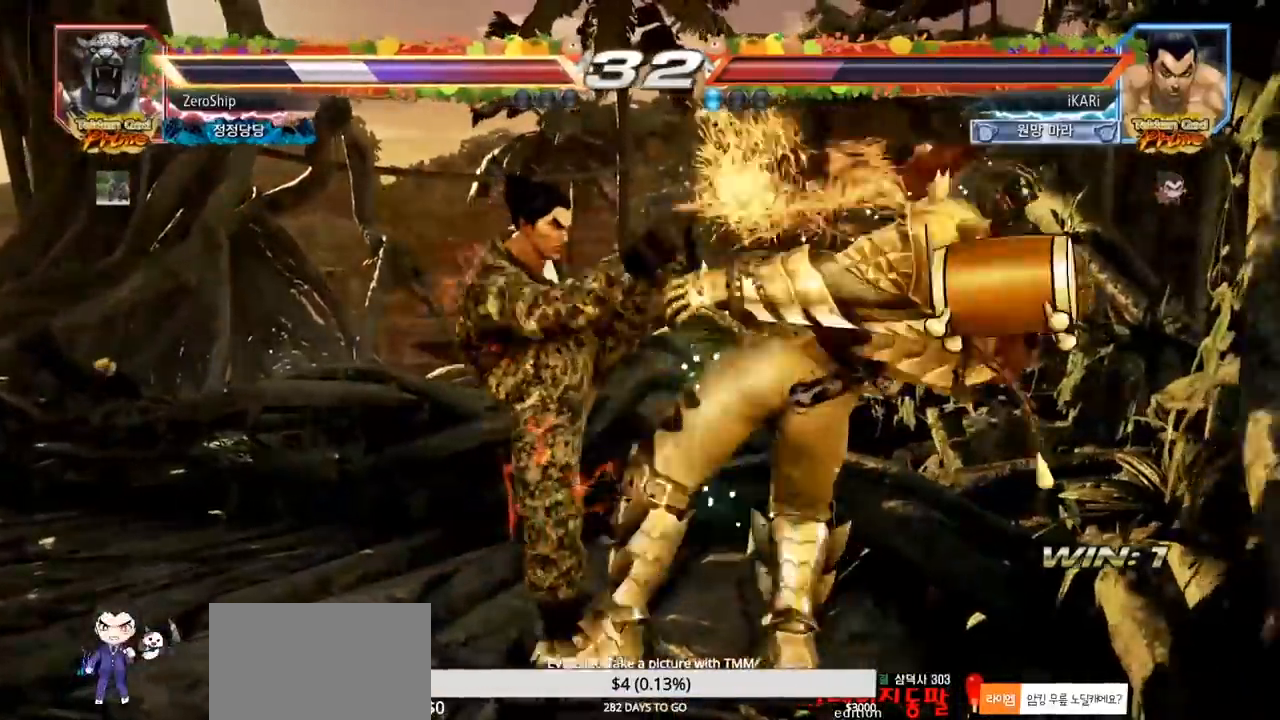
{"dt_ms": 1000, "buttons": [], "left_stick": "right"}
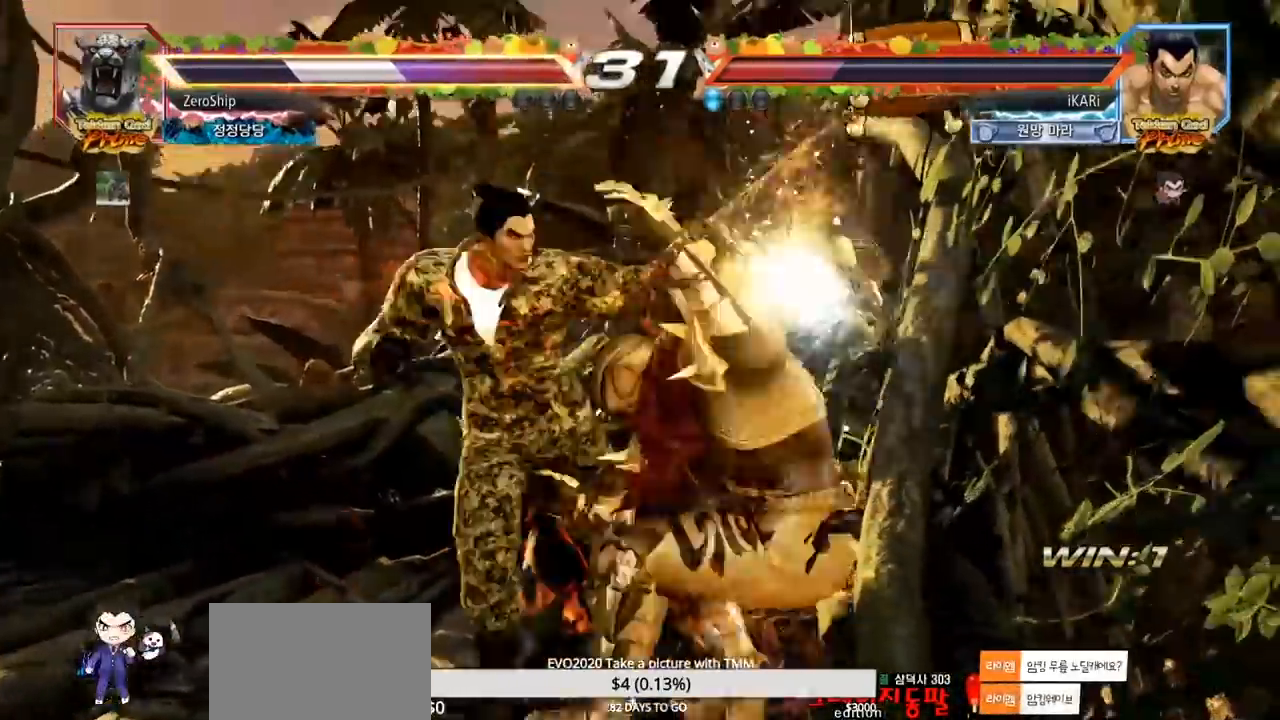
{"dt_ms": 500, "buttons": [], "left_stick": "down-right"}
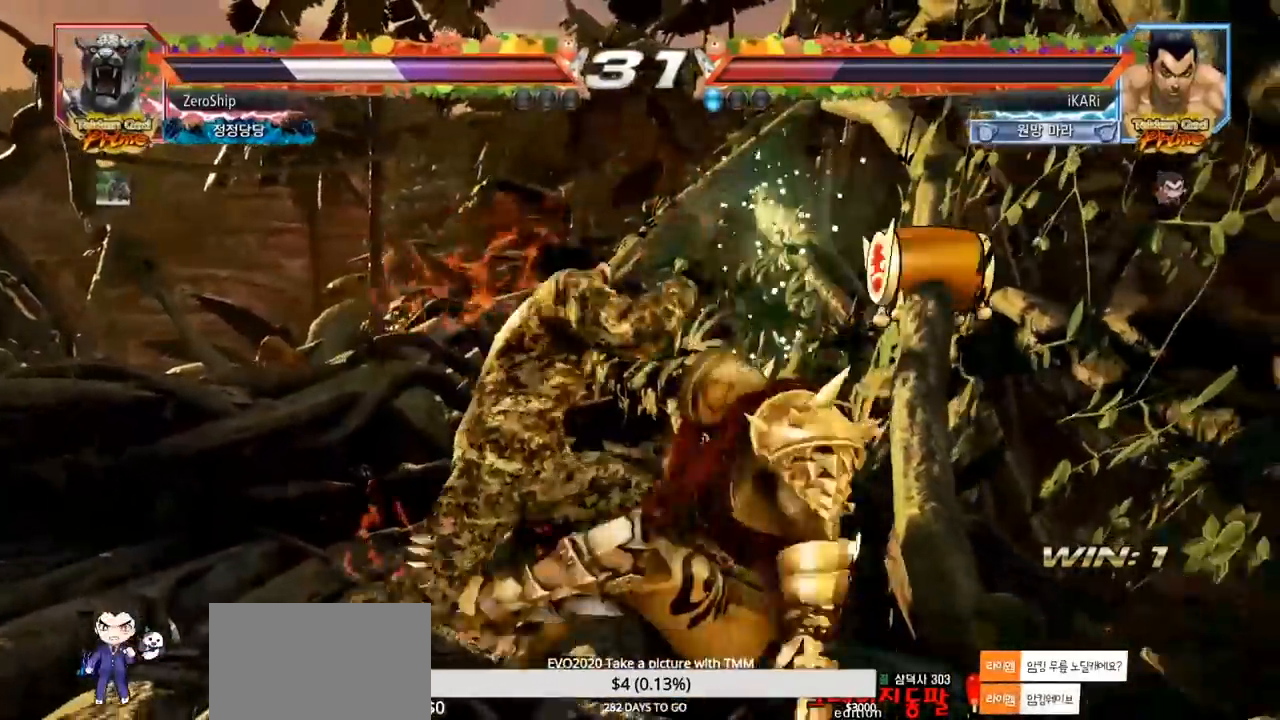
{"dt_ms": 500, "buttons": ["TRIANGLE"], "left_stick": "center", "events": [[17, "TRIANGLE", "down"], [67, "TRIANGLE", "up"], [117, "TRIANGLE", "down"], [167, "TRIANGLE", "up"], [200, "TRIANGLE", "down"], [250, "TRIANGLE", "up"], [300, "TRIANGLE", "down"], [333, "left_stick", "center"], [350, "TRIANGLE", "up"], [400, "TRIANGLE", "down"]]}
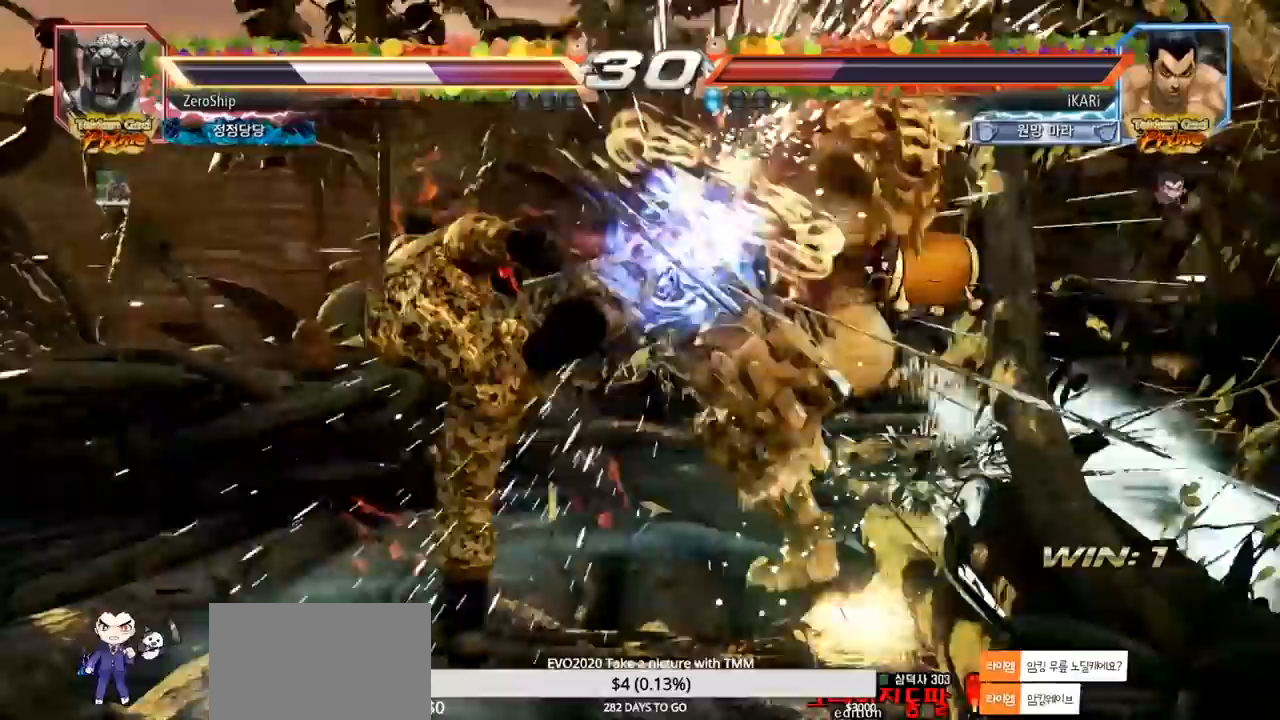
{"dt_ms": 500, "buttons": [], "left_stick": "down-right", "events": [[17, "TRIANGLE", "up"], [167, "left_stick", "right"], [217, "left_stick", "center"], [317, "left_stick", "right"], [467, "left_stick", "down-right"]]}
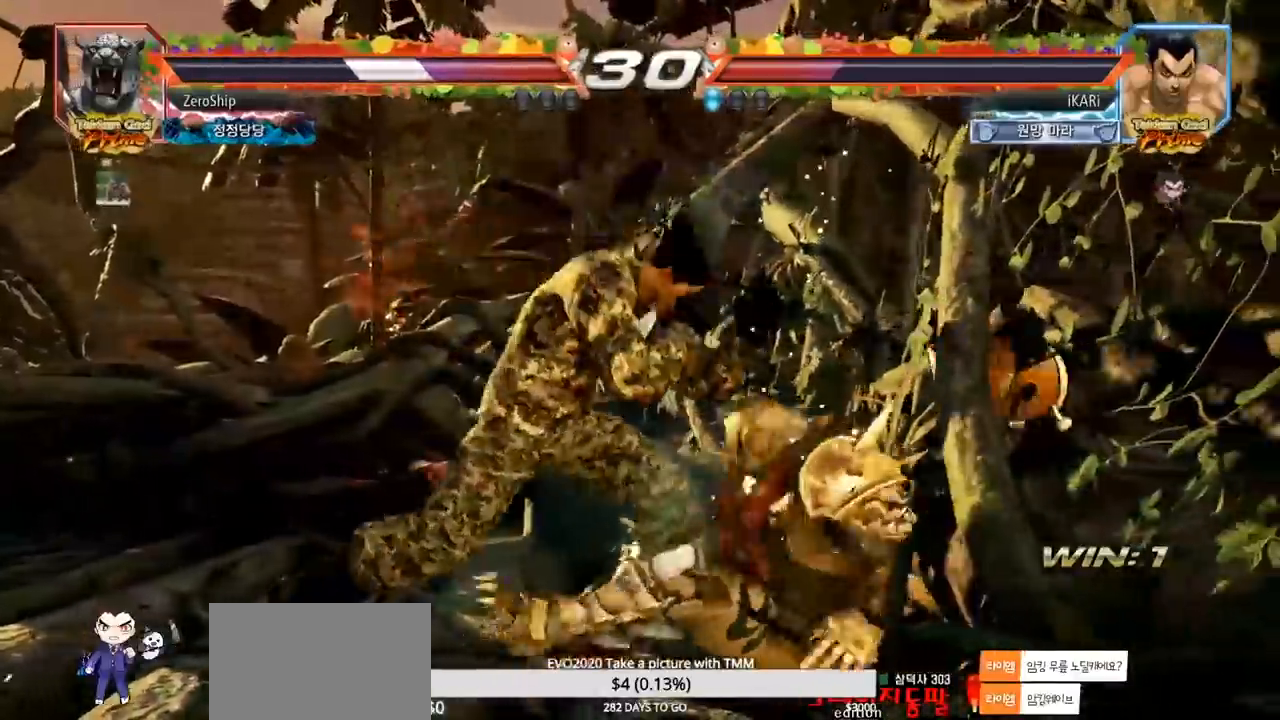
{"dt_ms": 500, "buttons": [], "left_stick": "center", "events": [[17, "CROSS", "down"], [83, "CROSS", "up"], [267, "left_stick", "center"]]}
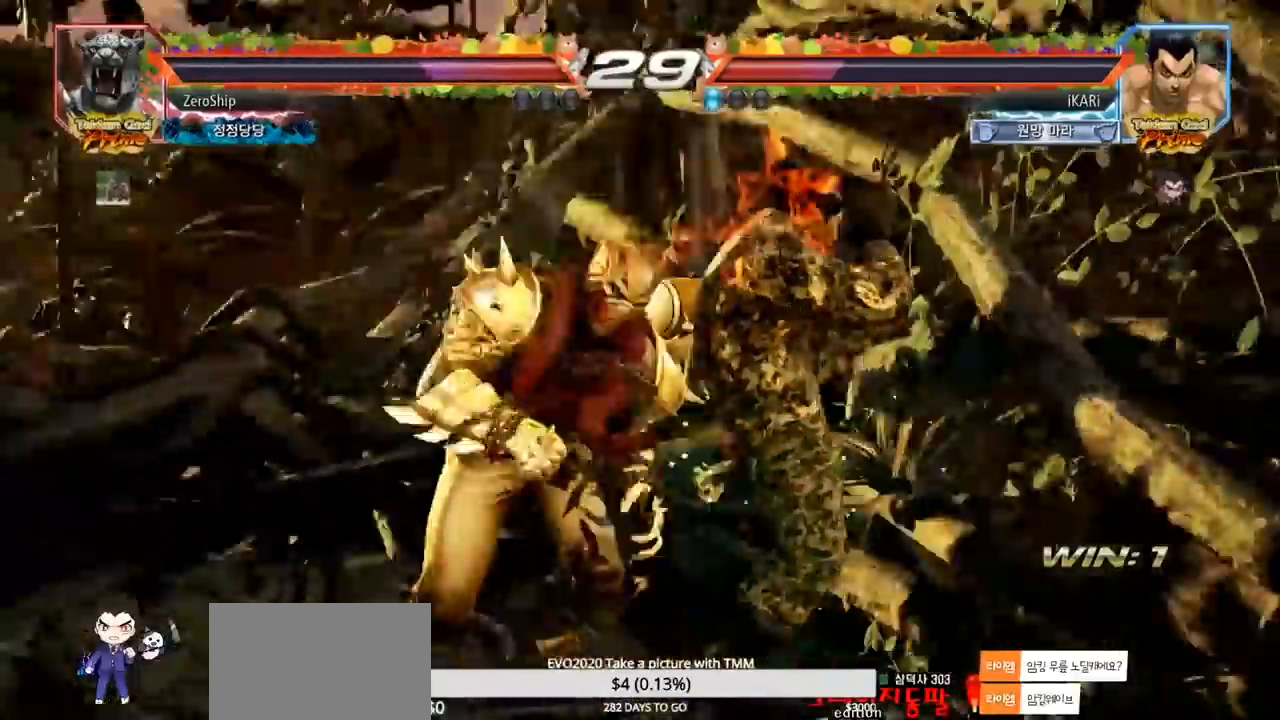
{"dt_ms": 500, "buttons": [], "left_stick": "right", "events": [[117, "left_stick", "left"], [200, "left_stick", "right"]]}
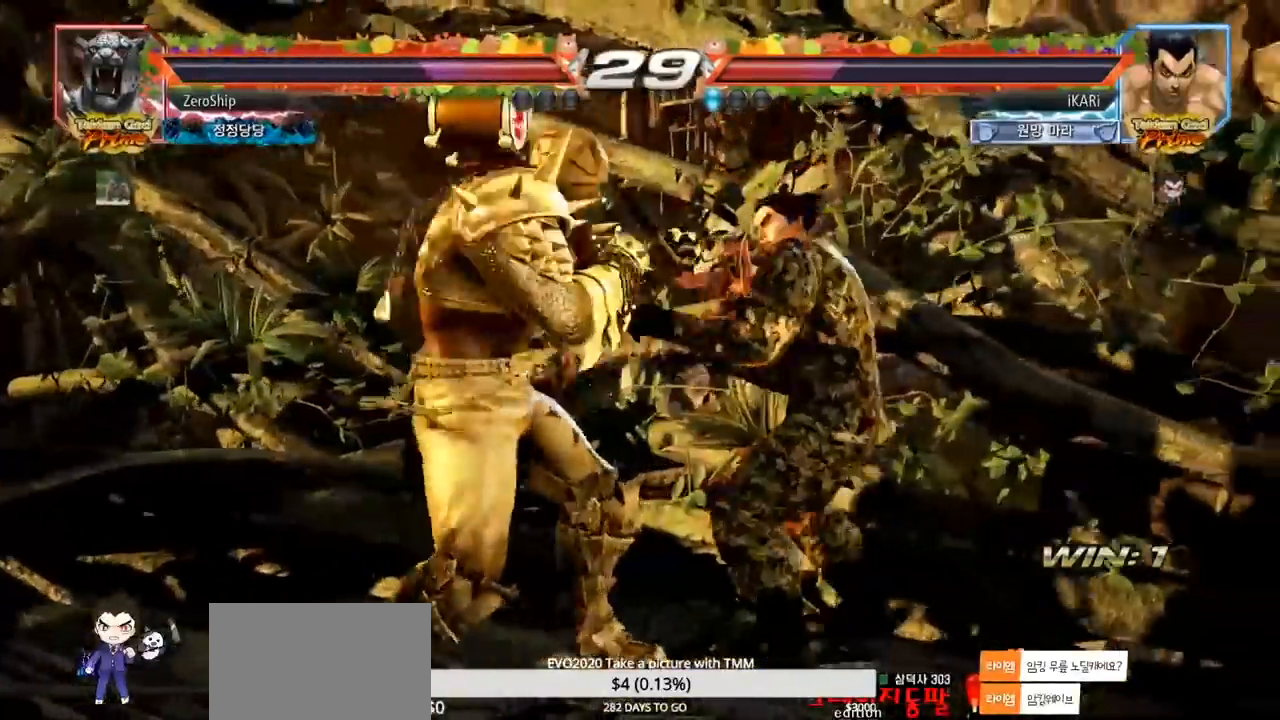
{"dt_ms": 500, "buttons": [], "left_stick": "right", "events": []}
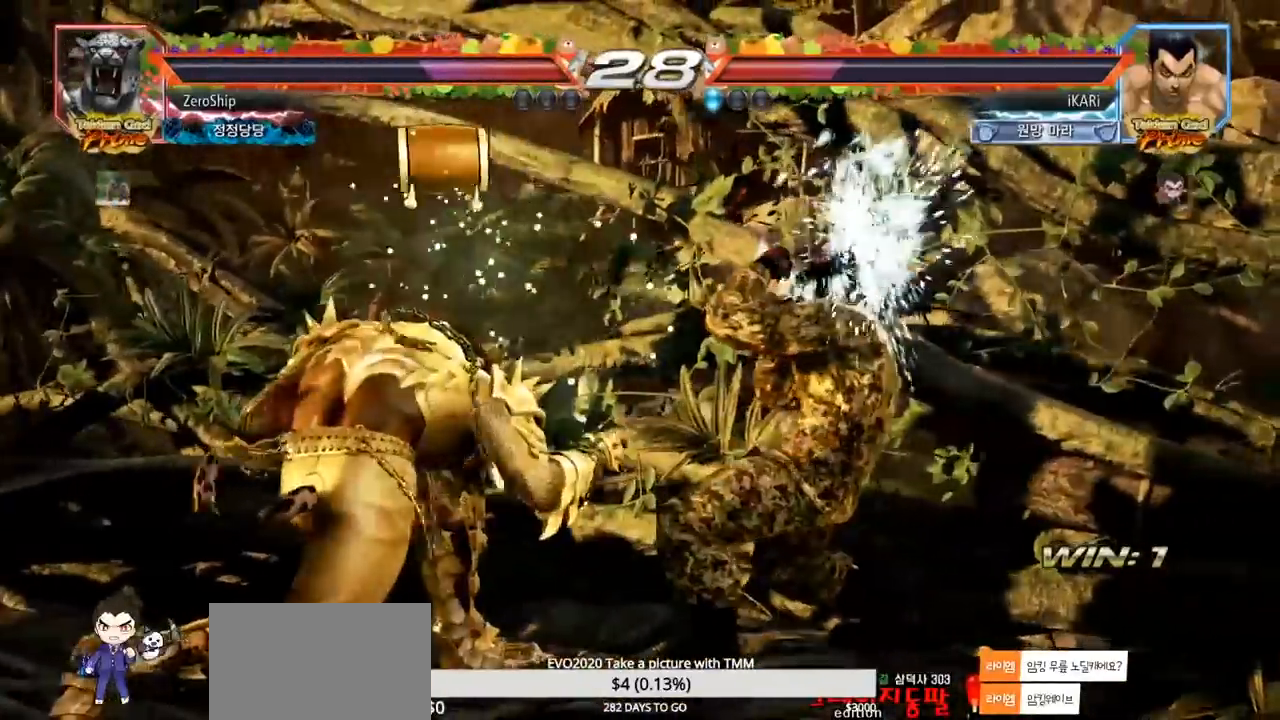
{"dt_ms": 500, "buttons": [], "left_stick": "center", "events": [[100, "left_stick", "center"], [183, "SQUARE", "down"], [217, "SQUARE", "up"], [283, "SQUARE", "down"], [300, "SQUARE", "up"], [383, "SQUARE", "down"], [400, "SQUARE", "up"]]}
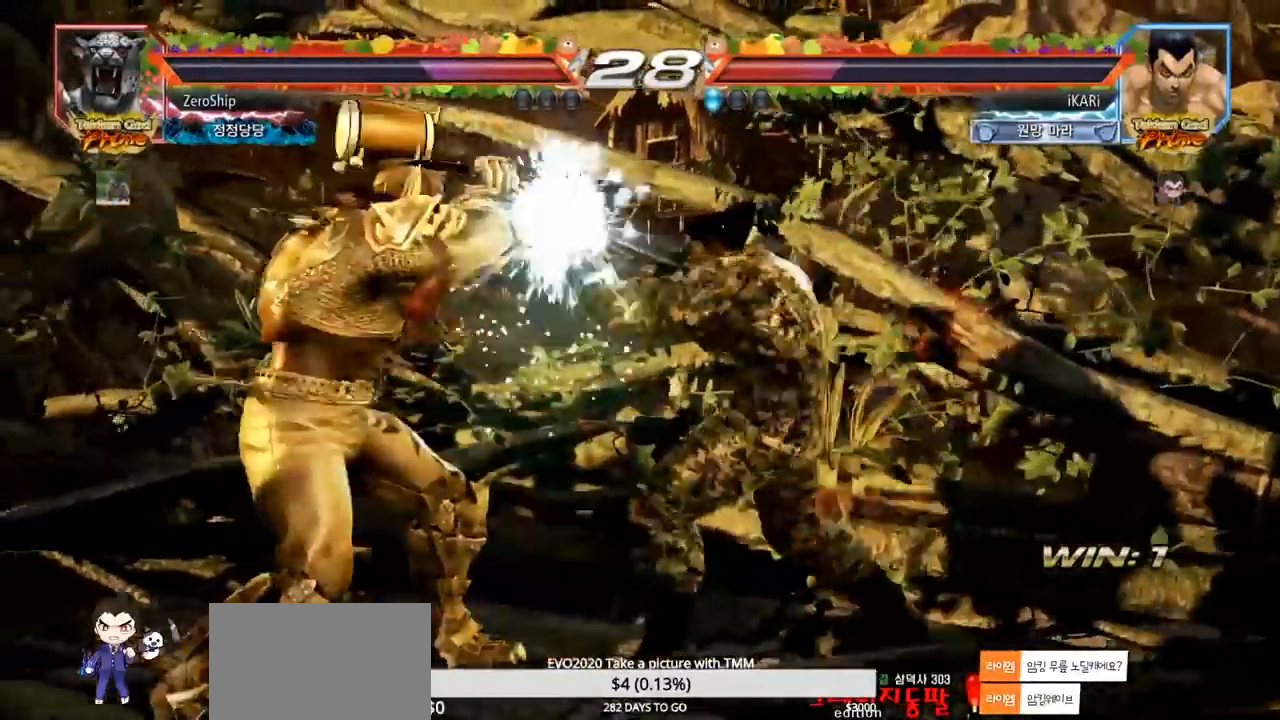
{"dt_ms": 500, "buttons": [], "left_stick": "center", "events": [[317, "left_stick", "down"], [383, "left_stick", "center"]]}
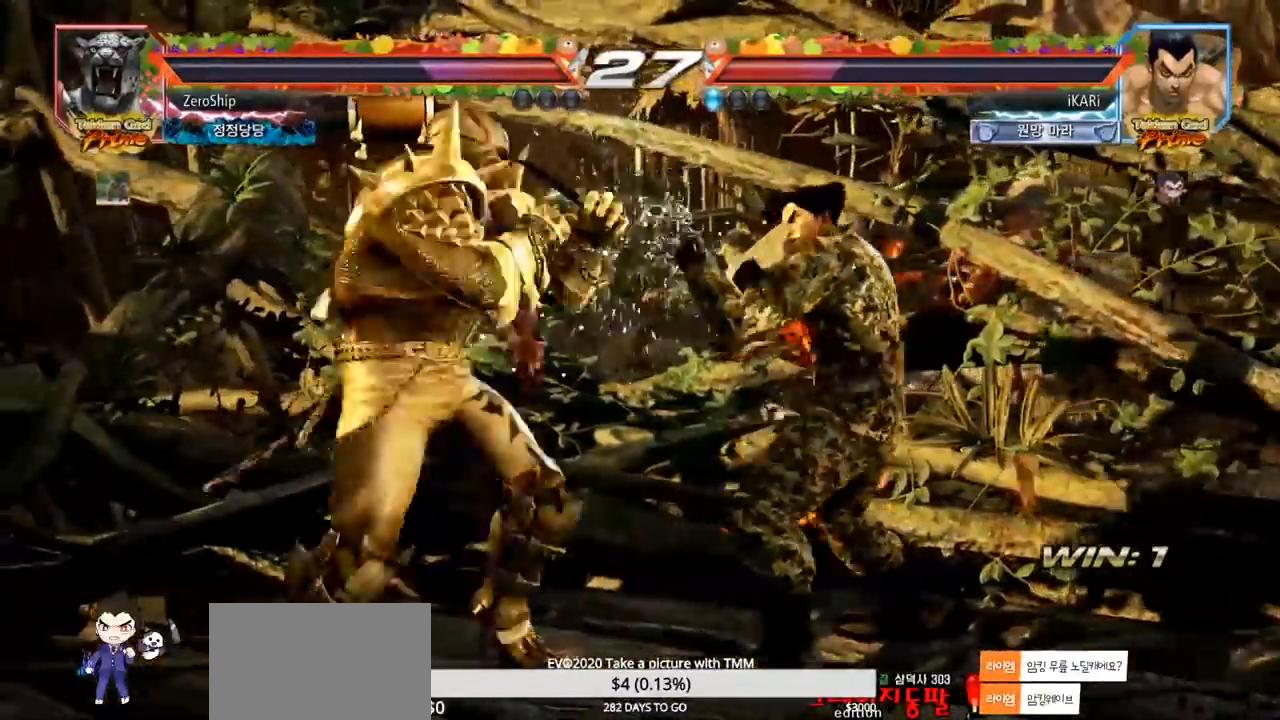
{"dt_ms": 500, "buttons": [], "left_stick": "right", "events": [[150, "left_stick", "right"]]}
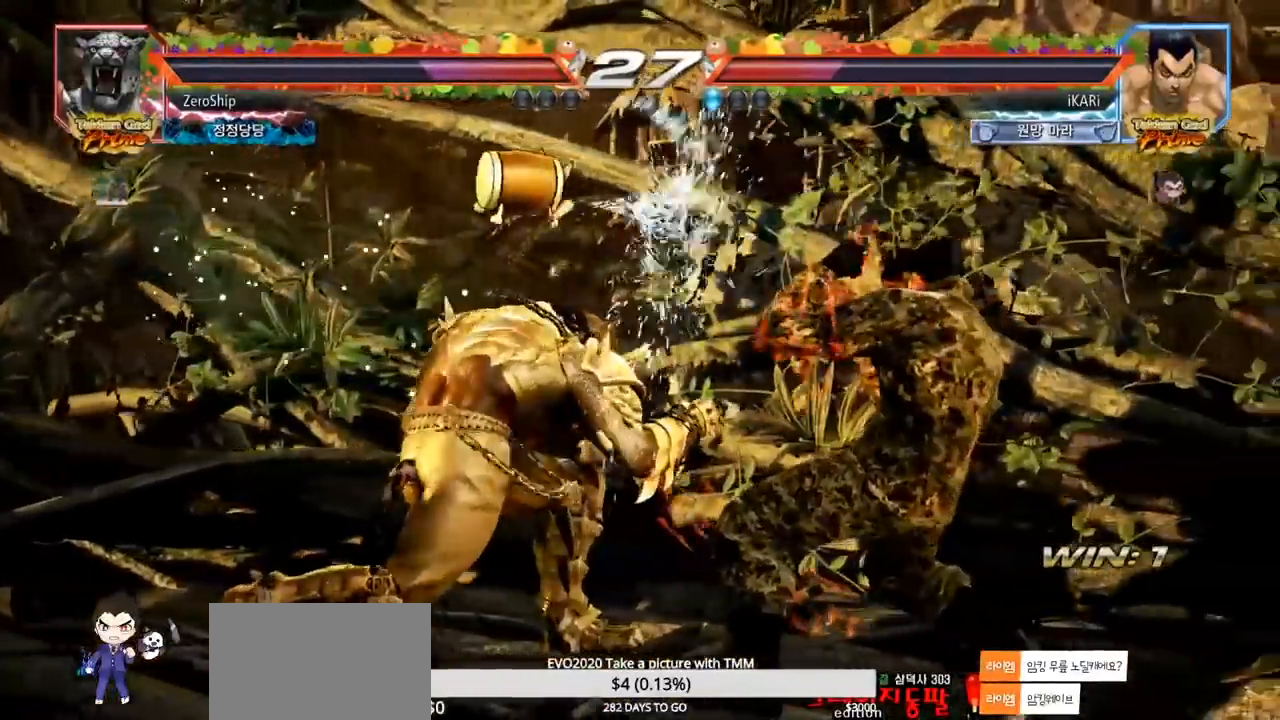
{"dt_ms": 500, "buttons": ["SQUARE"], "left_stick": "down-left", "events": [[17, "left_stick", "center"], [133, "left_stick", "left"], [250, "CIRCLE", "down"], [300, "CIRCLE", "up"], [317, "left_stick", "down-left"], [333, "SQUARE", "down"], [350, "SQUARE", "up"], [400, "SQUARE", "down"], [450, "SQUARE", "up"], [500, "SQUARE", "down"]]}
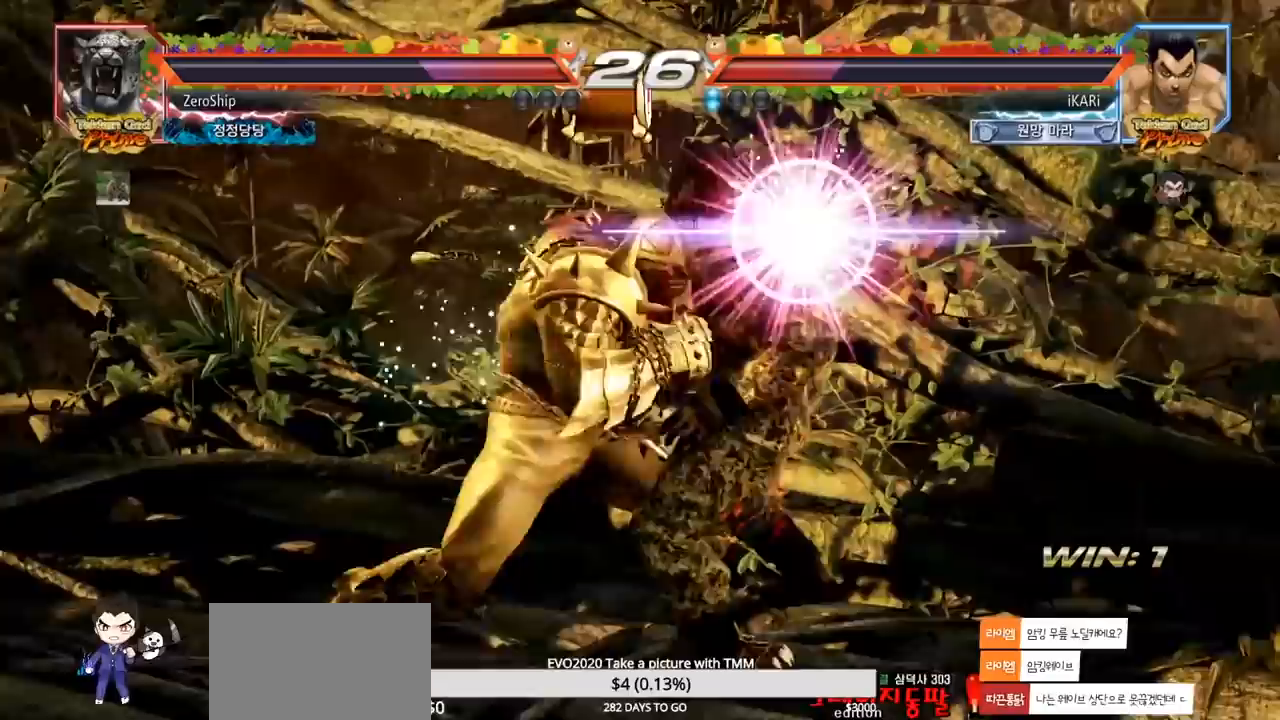
{"dt_ms": 500, "buttons": ["SQUARE"], "left_stick": "center", "events": [[50, "SQUARE", "up"], [83, "left_stick", "center"], [117, "SQUARE", "down"], [167, "SQUARE", "up"], [217, "SQUARE", "down"], [250, "SQUARE", "up"], [300, "SQUARE", "down"], [350, "SQUARE", "up"], [417, "SQUARE", "down"], [450, "SQUARE", "up"], [500, "SQUARE", "down"]]}
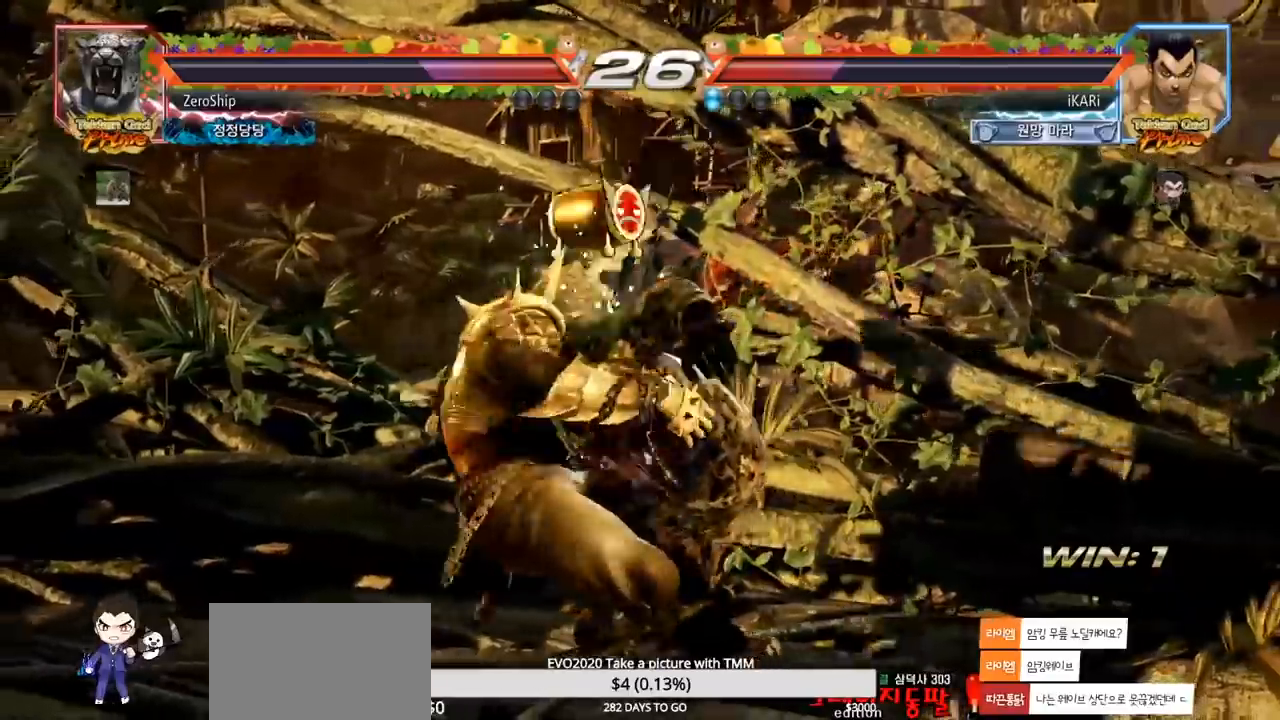
{"dt_ms": 500, "buttons": [], "left_stick": "left", "events": [[67, "SQUARE", "up"], [67, "TRIANGLE", "down"], [133, "TRIANGLE", "up"], [183, "TRIANGLE", "down"], [217, "TRIANGLE", "up"], [483, "left_stick", "left"]]}
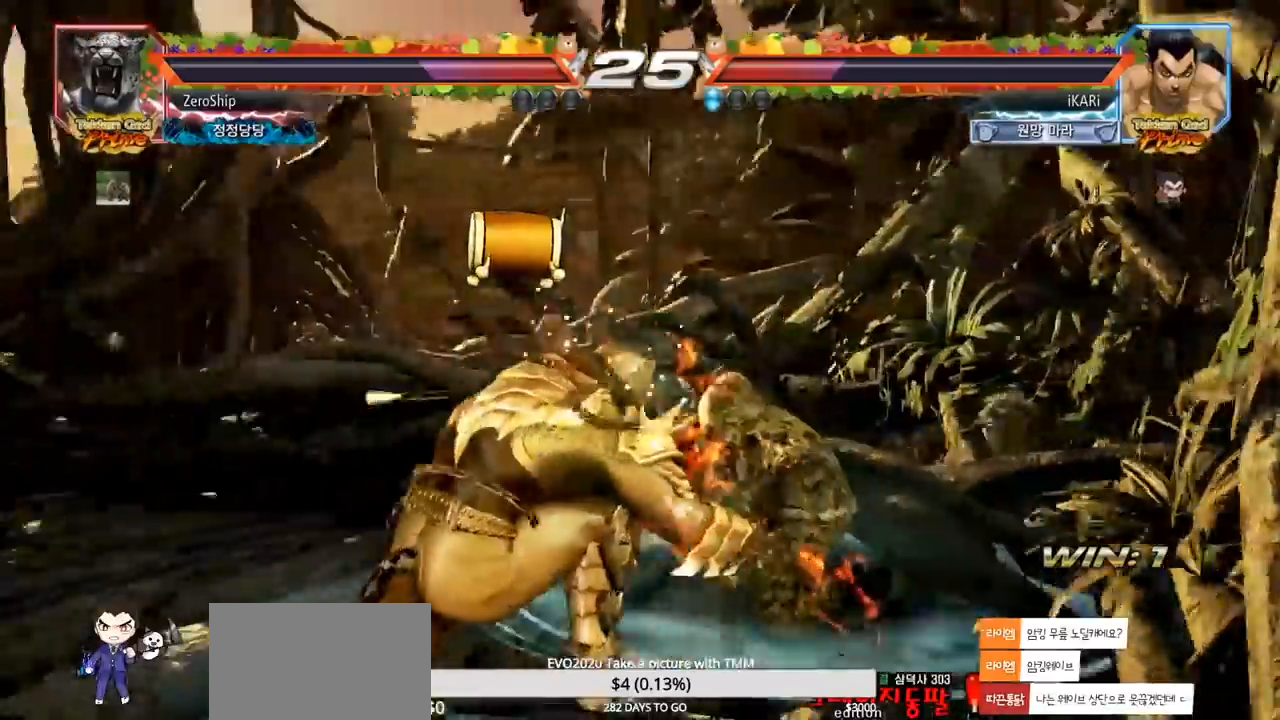
{"dt_ms": 500, "buttons": [], "left_stick": "center", "events": [[17, "left_stick", "center"], [383, "left_stick", "up"], [450, "left_stick", "center"]]}
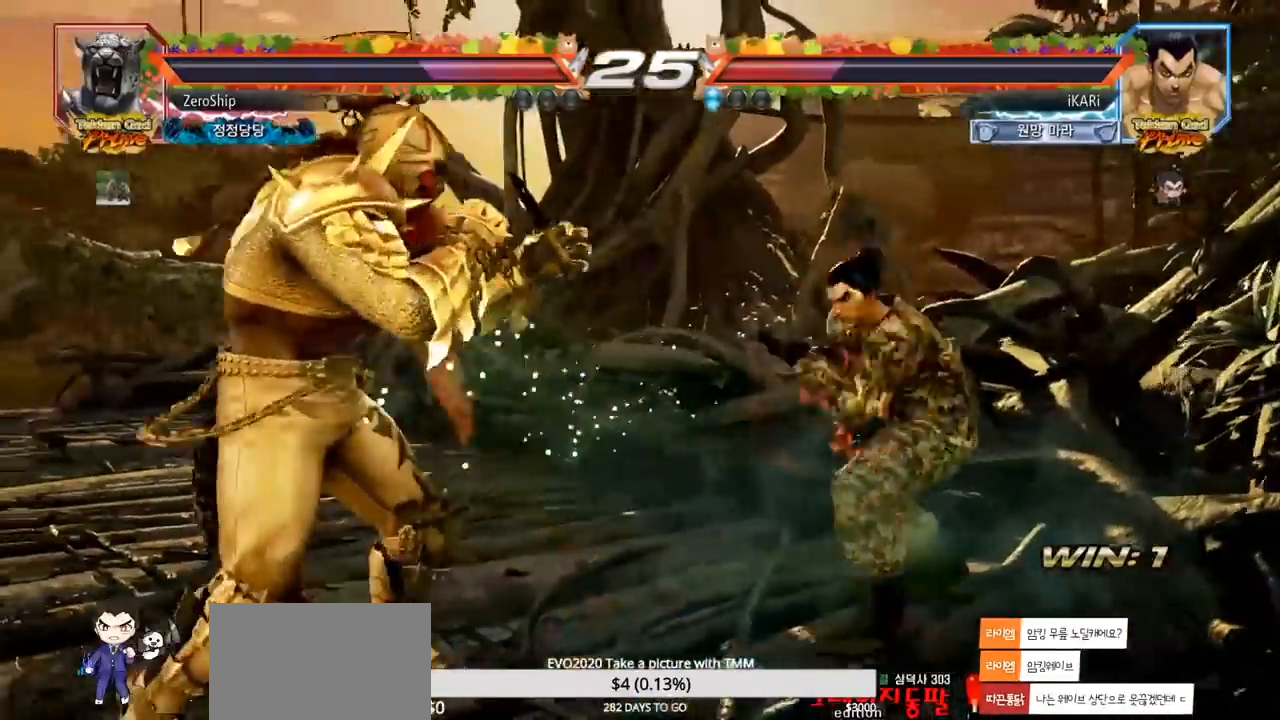
{"dt_ms": 500, "buttons": [], "left_stick": "center", "events": [[217, "left_stick", "right"], [383, "left_stick", "center"]]}
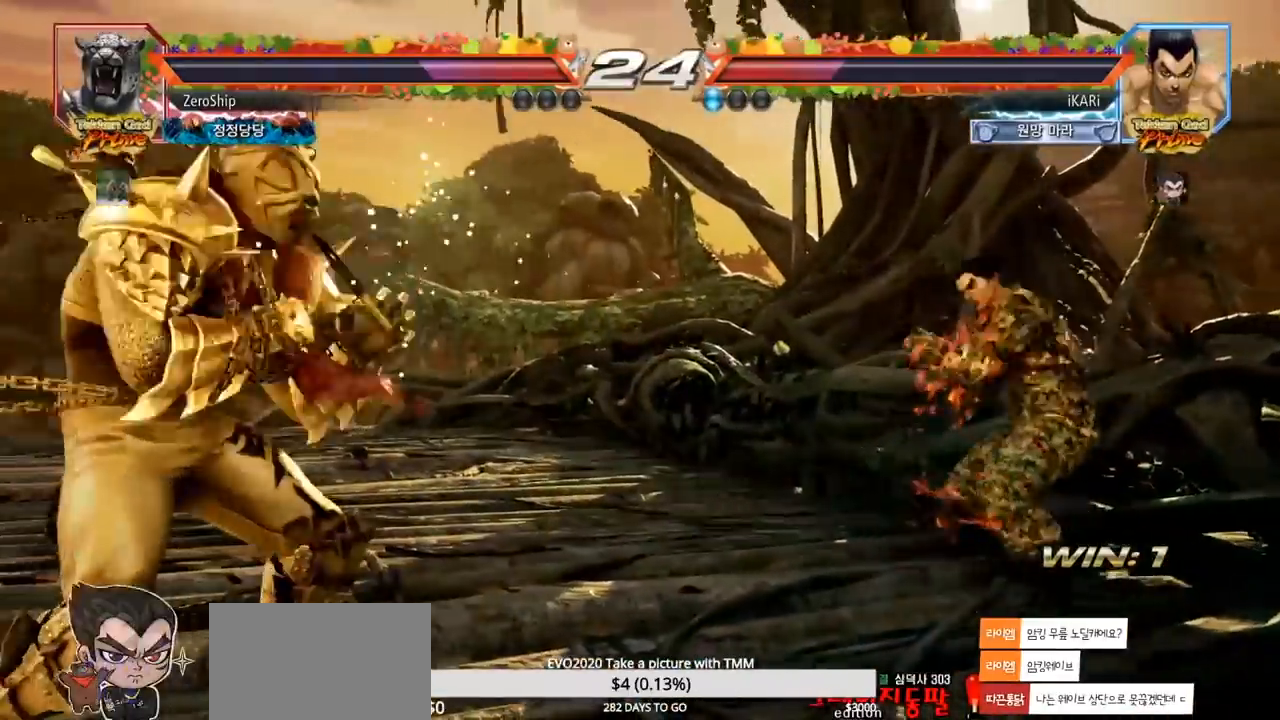
{"dt_ms": 500, "buttons": [], "left_stick": "center", "events": [[50, "left_stick", "right"], [117, "left_stick", "center"], [383, "left_stick", "up"], [483, "left_stick", "center"]]}
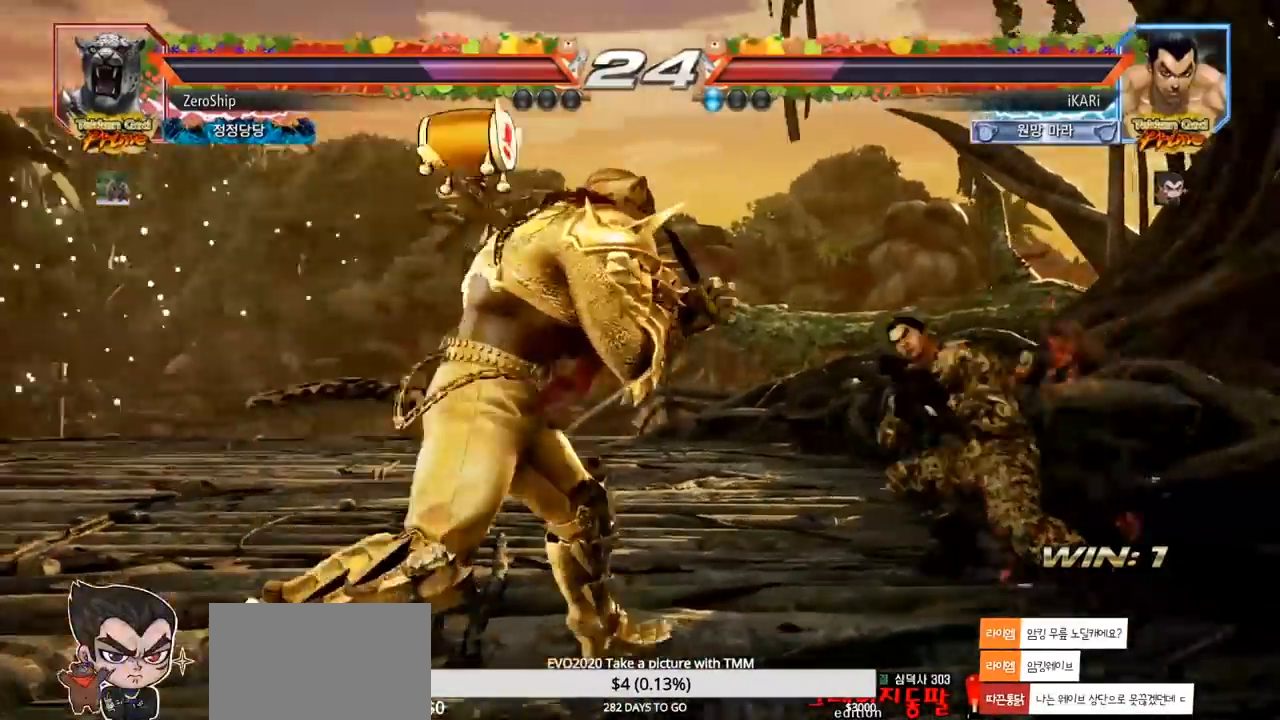
{"dt_ms": 500, "buttons": [], "left_stick": "up", "events": [[283, "left_stick", "right"], [367, "left_stick", "up"], [417, "left_stick", "center"], [483, "left_stick", "up"]]}
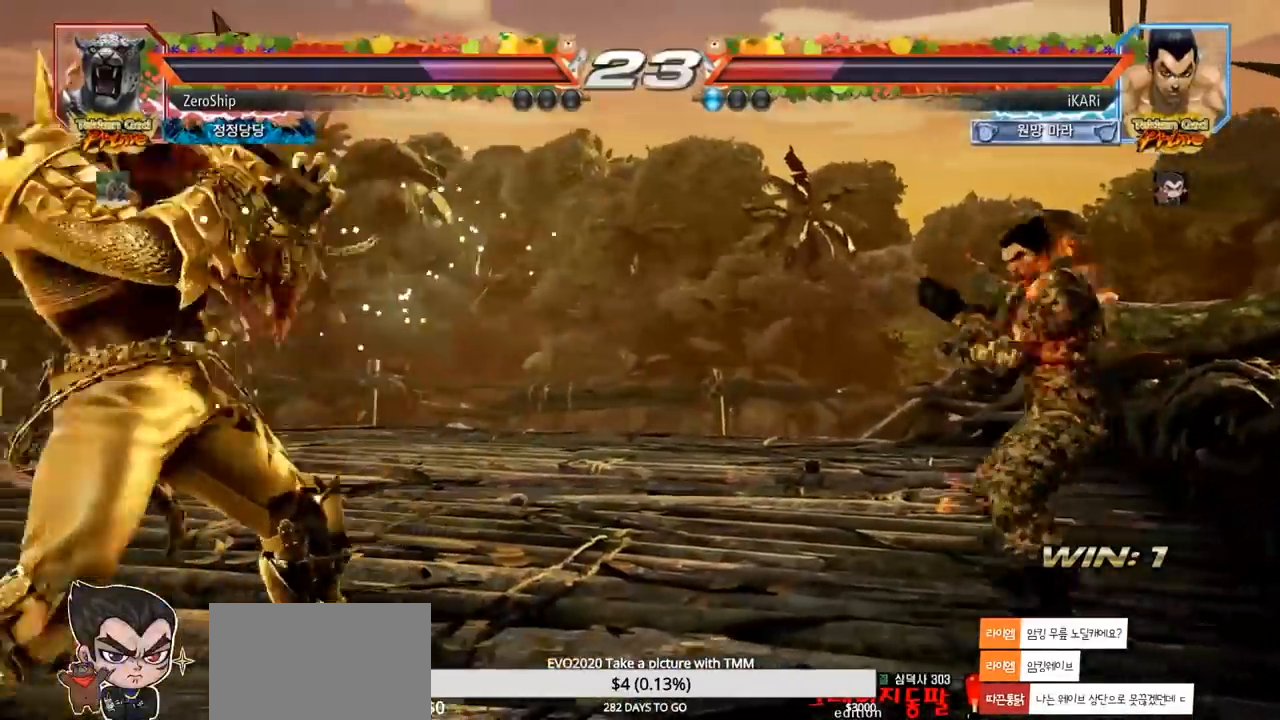
{"dt_ms": 500, "buttons": [], "left_stick": "left", "events": [[117, "left_stick", "center"], [233, "left_stick", "left"]]}
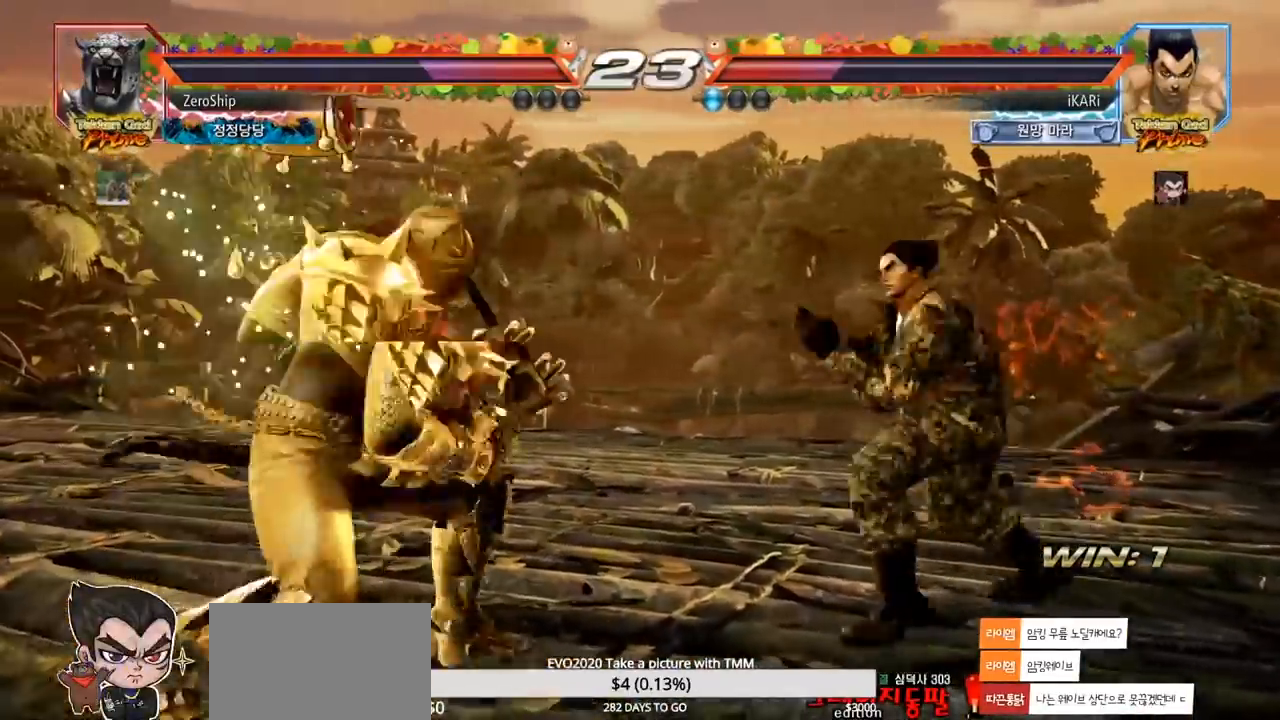
{"dt_ms": 500, "buttons": [], "left_stick": "center", "events": [[100, "left_stick", "down"], [117, "TRIANGLE", "down"], [150, "TRIANGLE", "up"], [183, "left_stick", "center"]]}
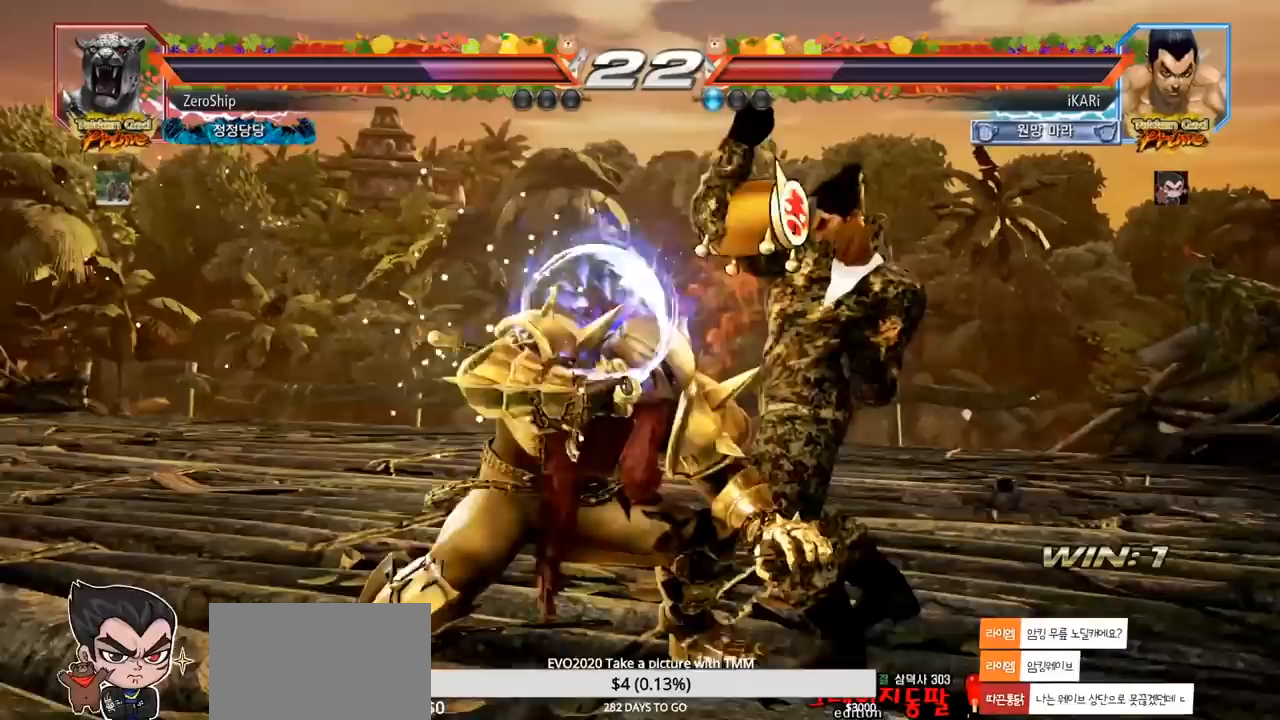
{"dt_ms": 500, "buttons": [], "left_stick": "right", "events": [[167, "left_stick", "right"], [217, "left_stick", "down"], [500, "left_stick", "right"]]}
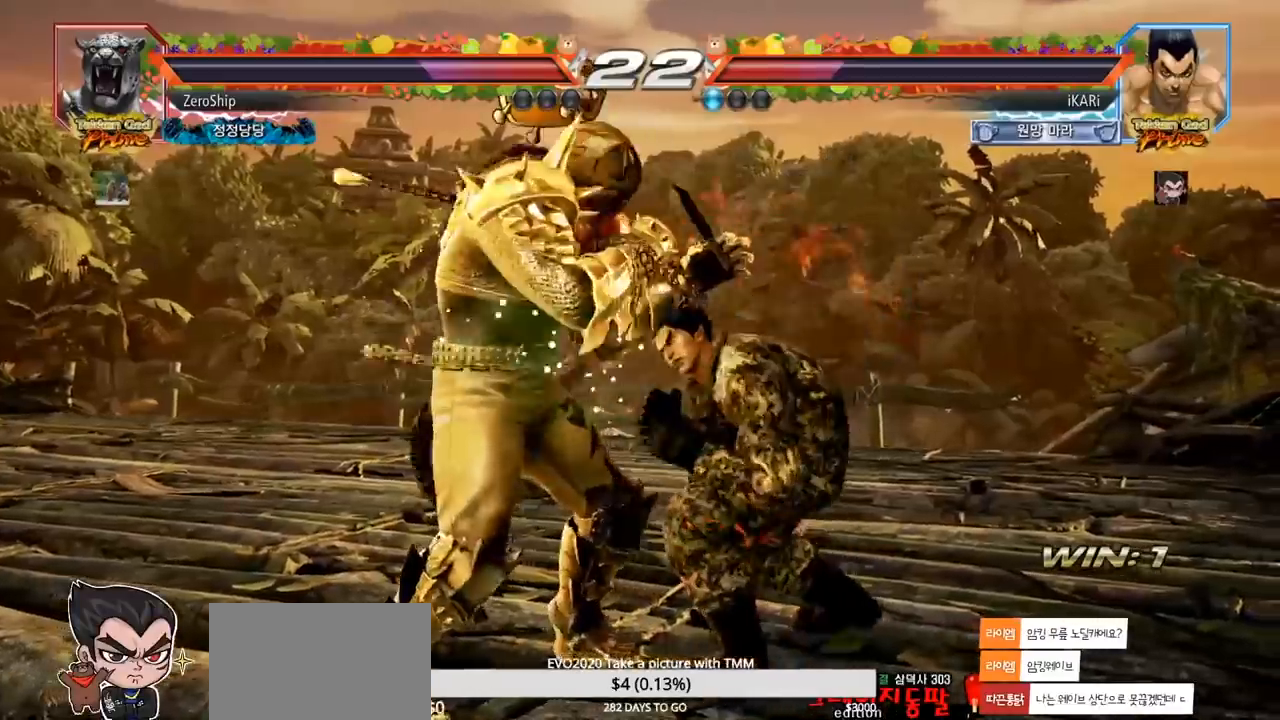
{"dt_ms": 500, "buttons": [], "left_stick": "right", "events": [[67, "SQUARE", "down"], [83, "SQUARE", "up"]]}
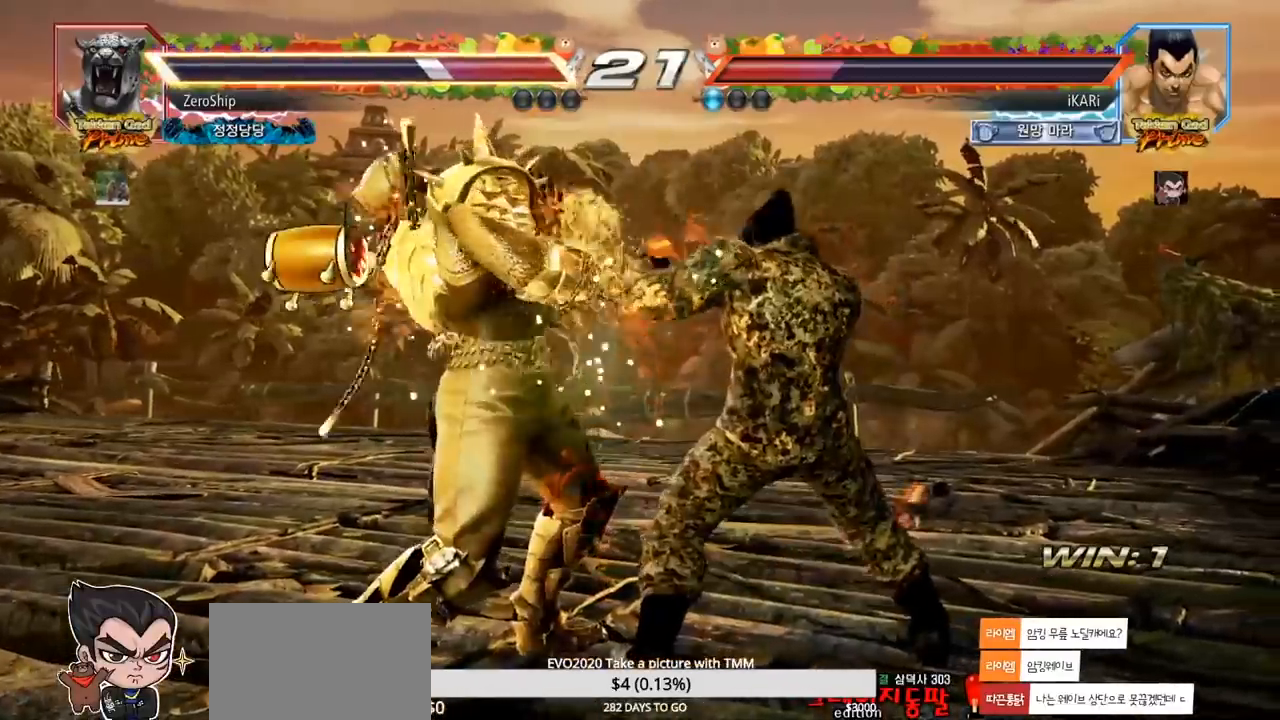
{"dt_ms": 500, "buttons": [], "left_stick": "center", "events": [[50, "left_stick", "center"], [300, "TRIANGLE", "down"], [333, "TRIANGLE", "up"]]}
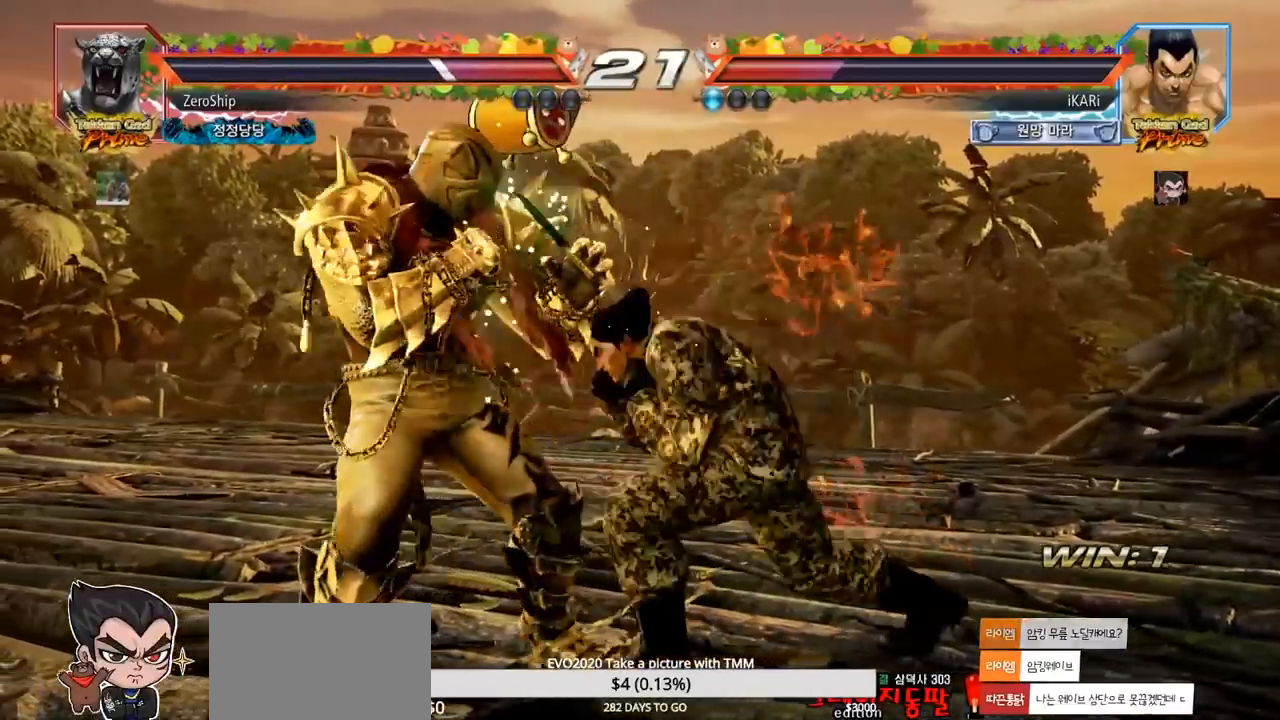
{"dt_ms": 500, "buttons": [], "left_stick": "right", "events": [[283, "left_stick", "right"], [333, "left_stick", "center"], [400, "left_stick", "right"]]}
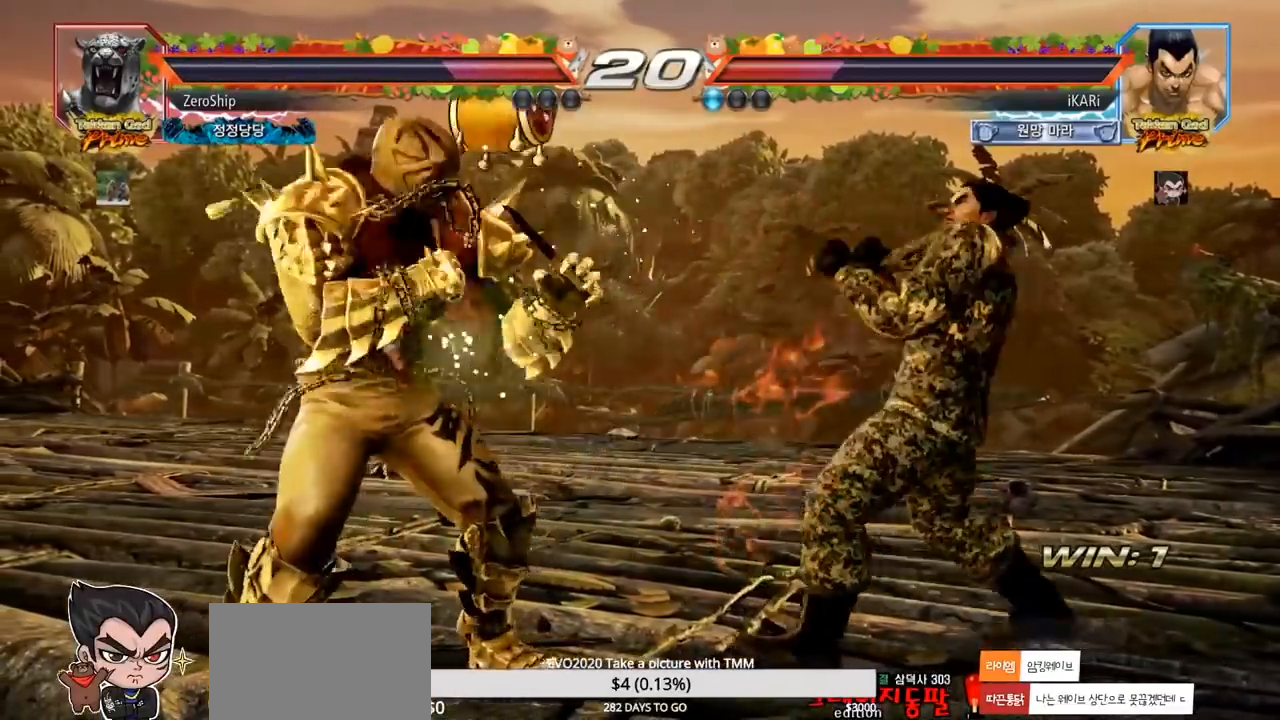
{"dt_ms": 500, "buttons": [], "left_stick": "right", "events": [[167, "left_stick", "center"], [267, "left_stick", "right"]]}
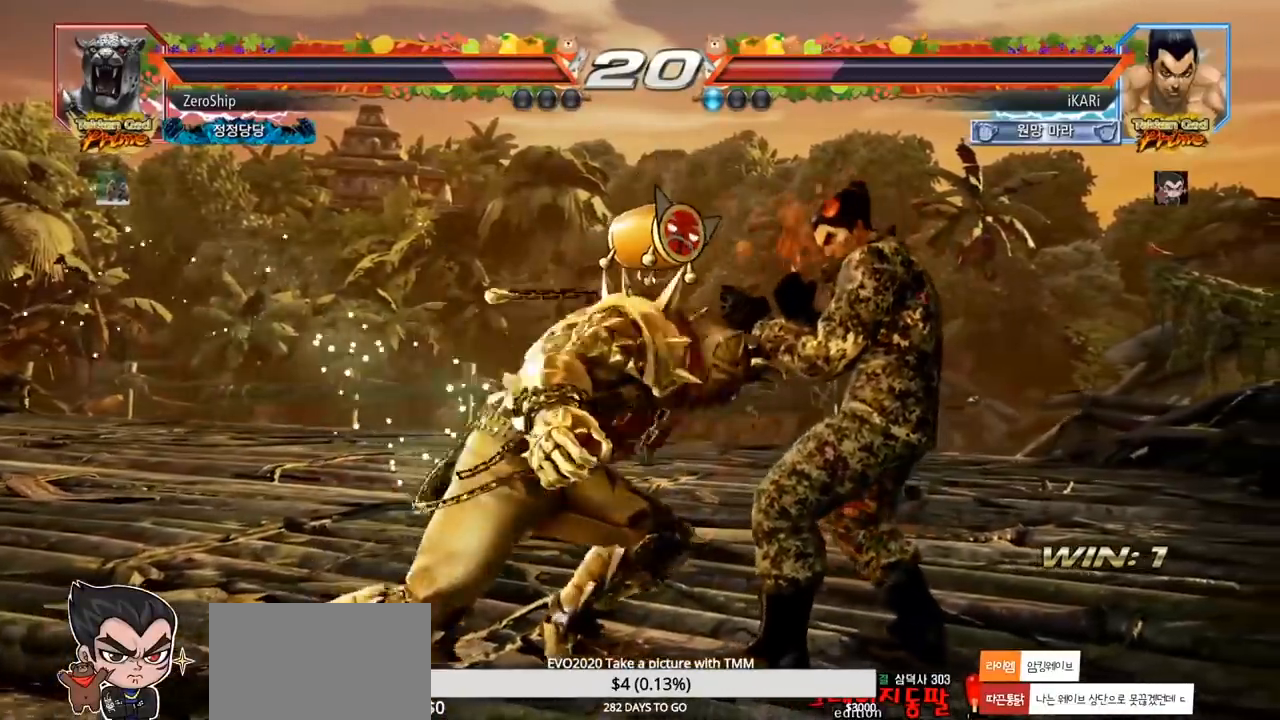
{"dt_ms": 500, "buttons": [], "left_stick": "center", "events": [[217, "left_stick", "down"], [250, "TRIANGLE", "down"], [283, "TRIANGLE", "up"], [317, "TRIANGLE", "down"], [367, "TRIANGLE", "up"], [433, "left_stick", "center"]]}
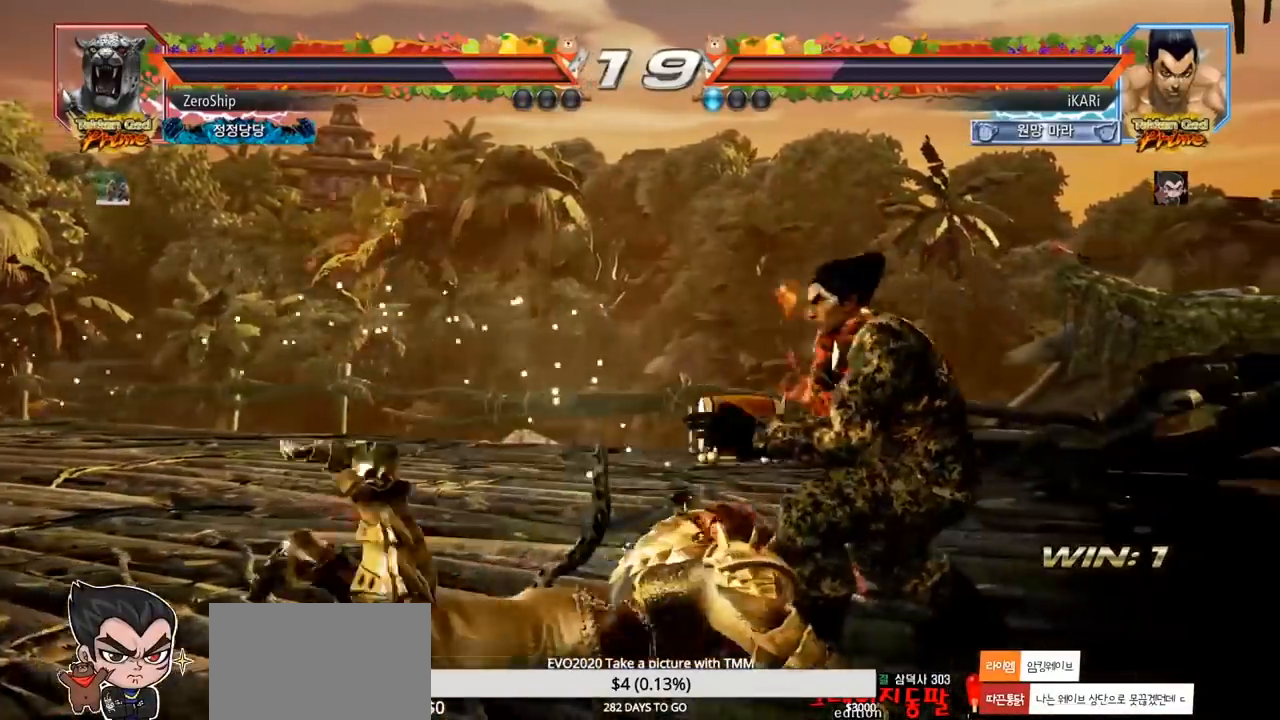
{"dt_ms": 500, "buttons": [], "left_stick": "center", "events": [[183, "CIRCLE", "down"], [250, "CIRCLE", "up"]]}
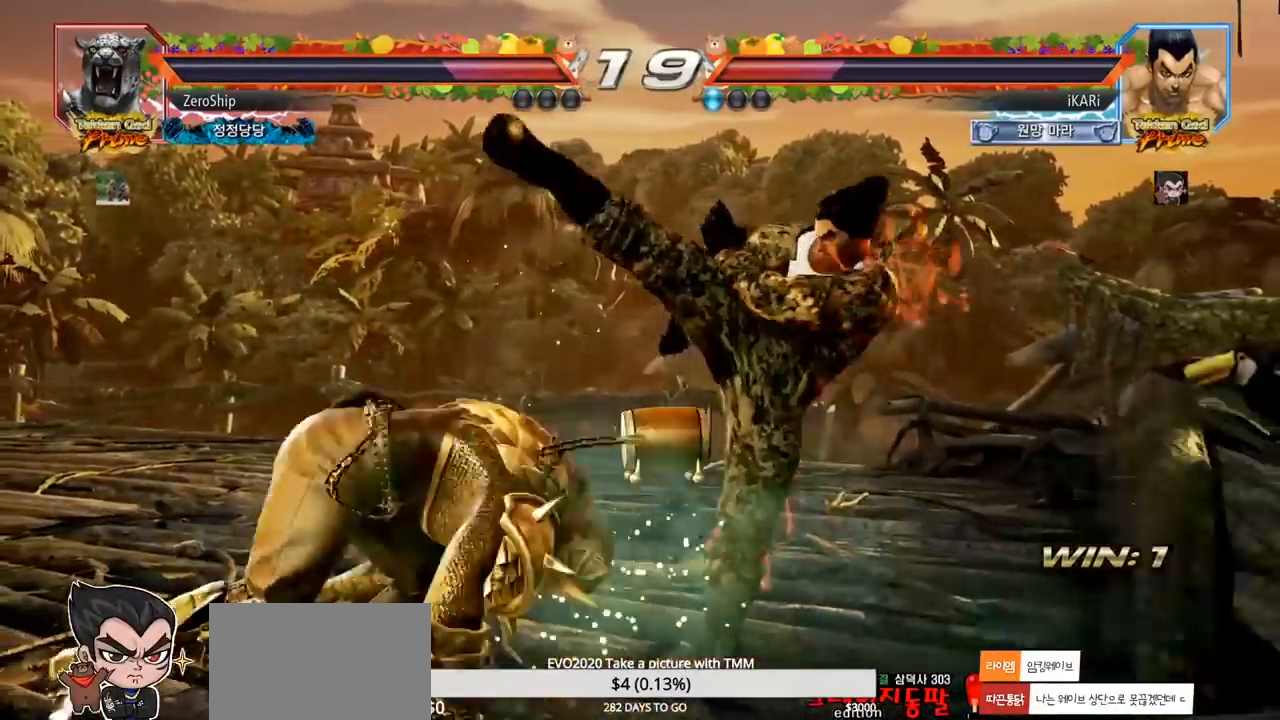
{"dt_ms": 500, "buttons": [], "left_stick": "left", "events": [[383, "left_stick", "left"]]}